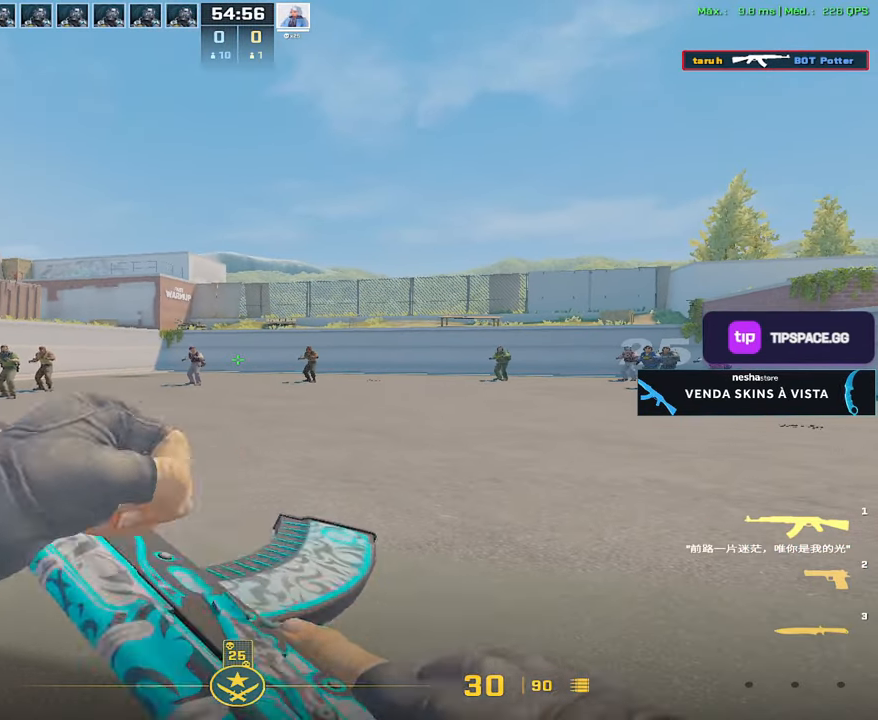
Gameplay with keyboard and mouse; each line is a JSON object with the keys and mouse buttons held at the frame after it. "events" lists presses ("down") and releases ("up") of "1", "2", "3", "4", "5", "a", "alt", "c", "caps_lock", "ctrl", "d", "e", "f", "g", "q", "r", "s", "shift", "space", "t", "tab", "v", "w", "x", "z", "mouse_left", "mouse_wheel" and "mouse_right" between this image and that frame as [ms after this image, input, new state], when the widget could be followed in between. "mouse_left", "mouse_wheel", "mouse_right" = the "left", "wheel", "right" buttons of the "mouse" list. No other keys are recorded. "wheel" means that the mouse wheel is clicked or scrolled. Not read: mouse_move.
{"keys": ["a"], "mouse": [], "events": [[100, "w", "down"], [250, "a", "down"], [300, "w", "up"]]}
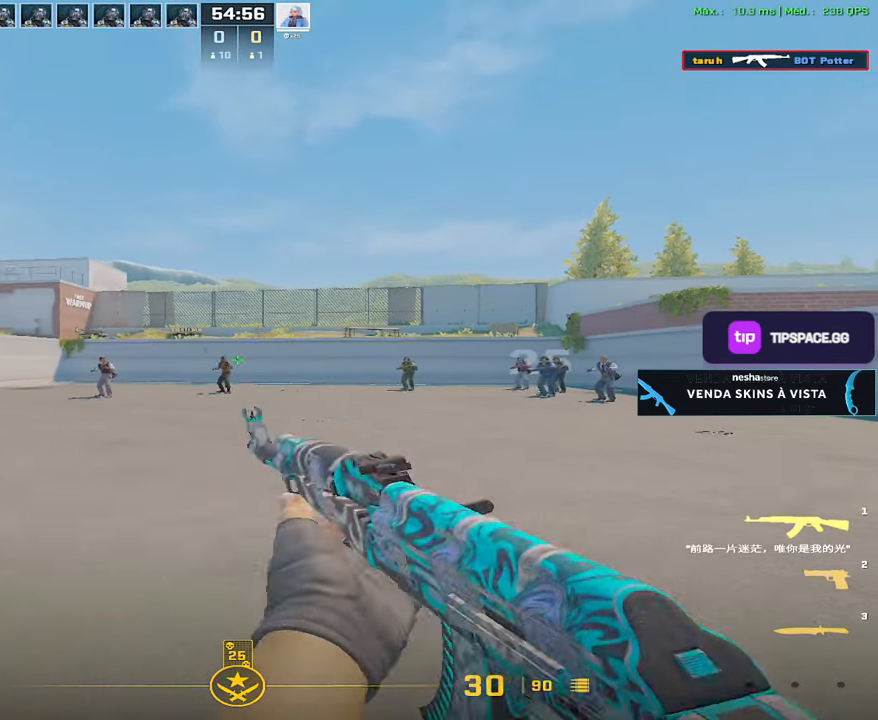
{"keys": ["d"], "mouse": [], "events": [[350, "a", "up"], [350, "d", "down"]]}
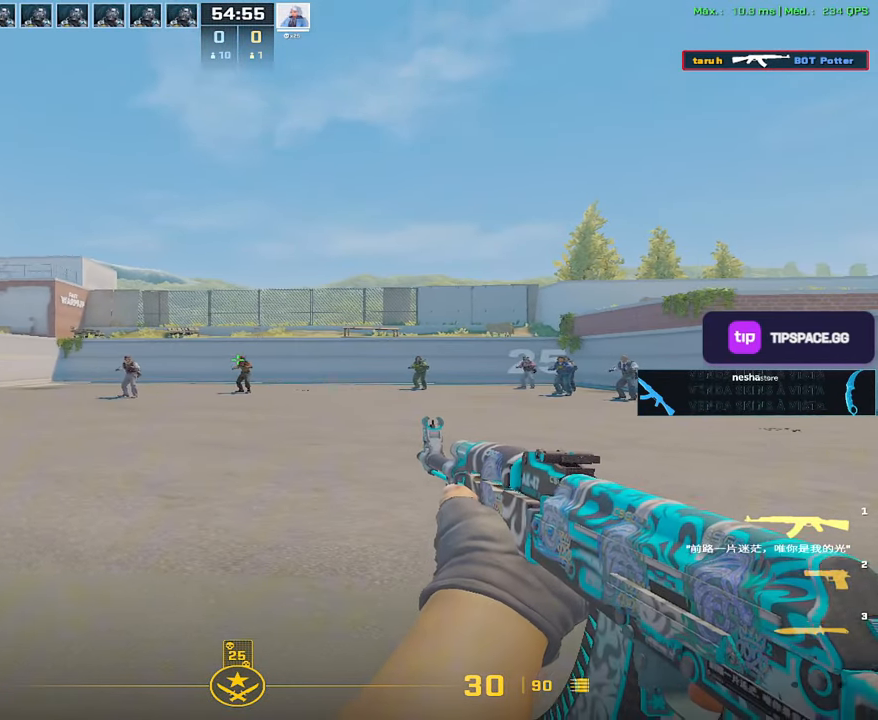
{"keys": ["d"], "mouse": [], "events": []}
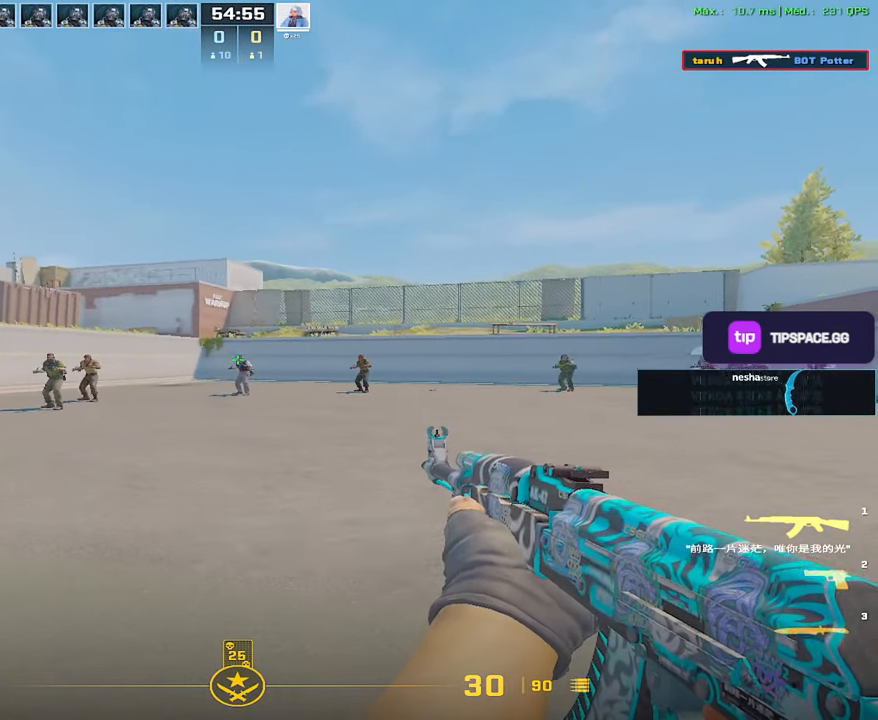
{"keys": [], "mouse": [], "events": [[17, "a", "down"], [17, "d", "up"], [100, "a", "up"]]}
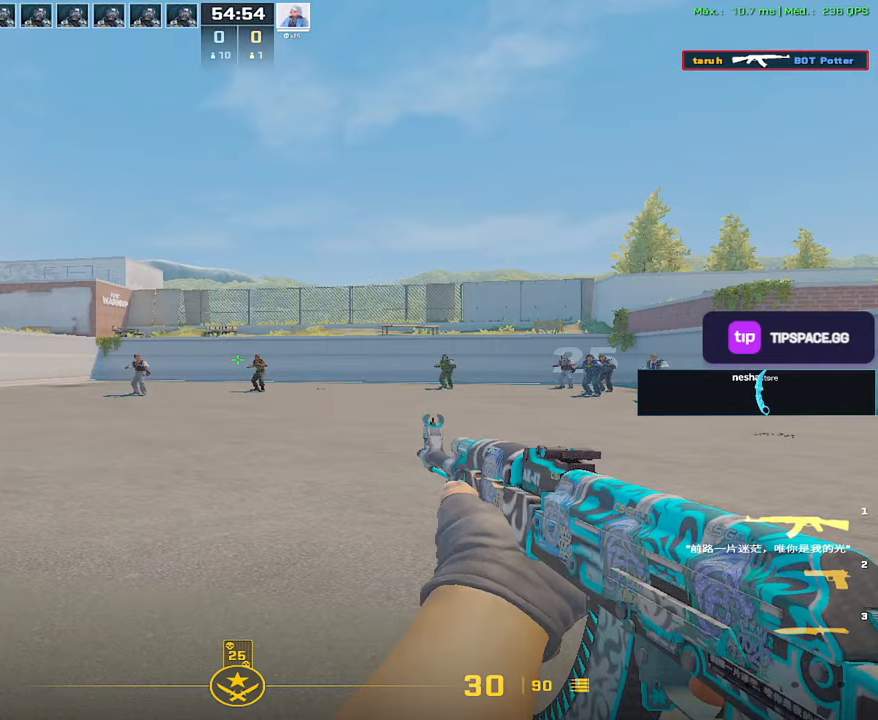
{"keys": ["a"], "mouse": [], "events": [[67, "a", "down"]]}
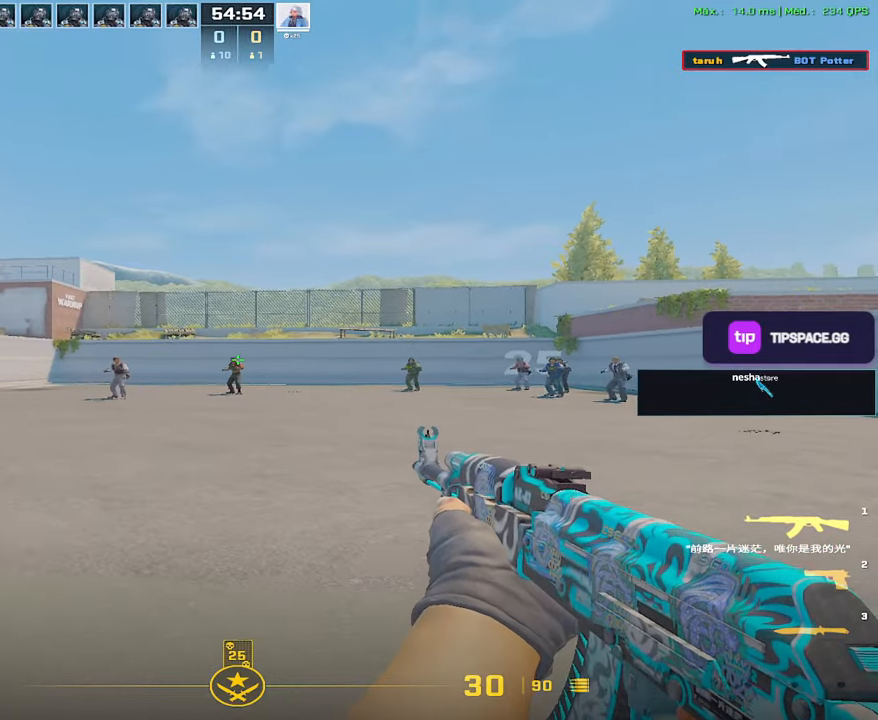
{"keys": ["a"], "mouse": [], "events": []}
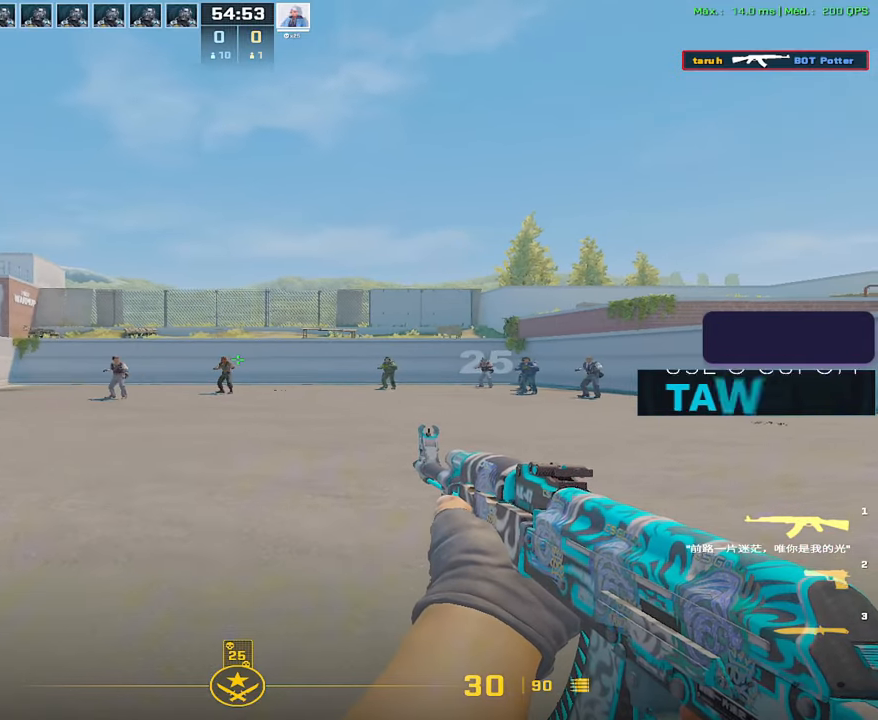
{"keys": [], "mouse": ["left"], "events": [[100, "d", "down"], [200, "a", "up"], [250, "d", "up"], [250, "mouse_left", "down"]]}
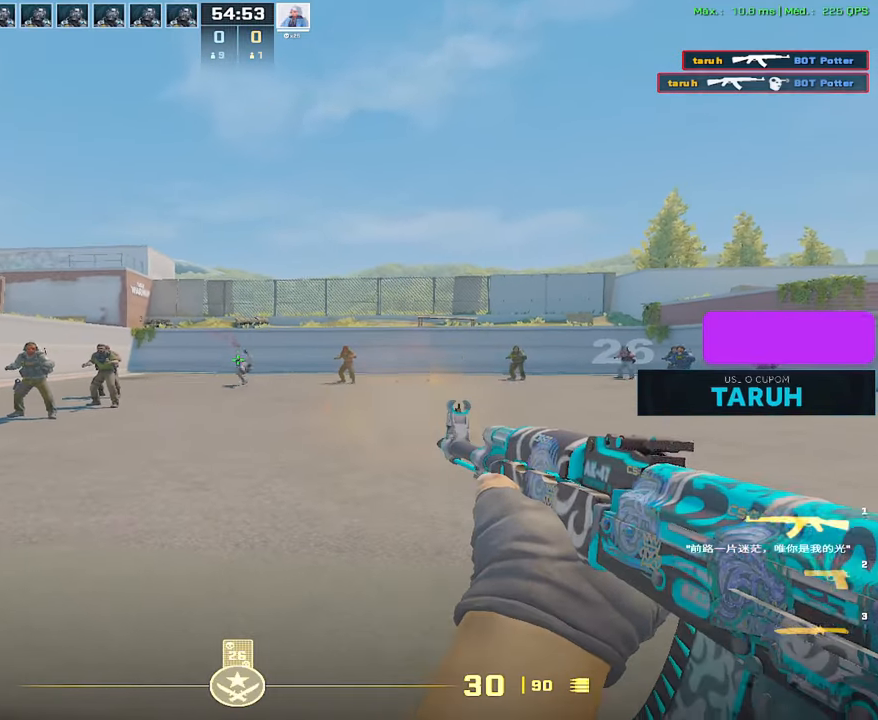
{"keys": [], "mouse": [], "events": [[267, "mouse_left", "up"]]}
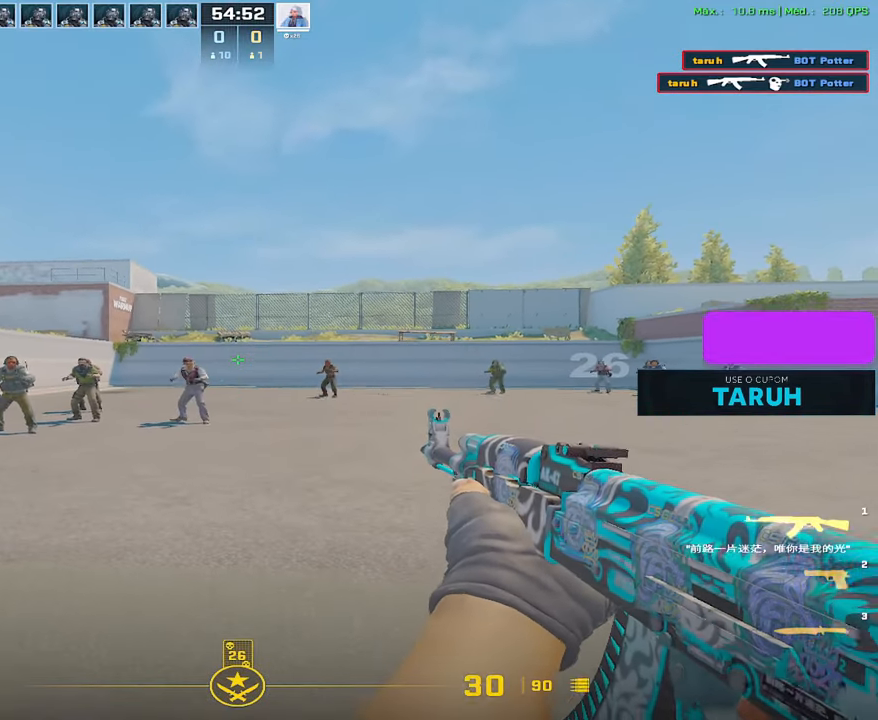
{"keys": ["d"], "mouse": [], "events": [[467, "d", "down"]]}
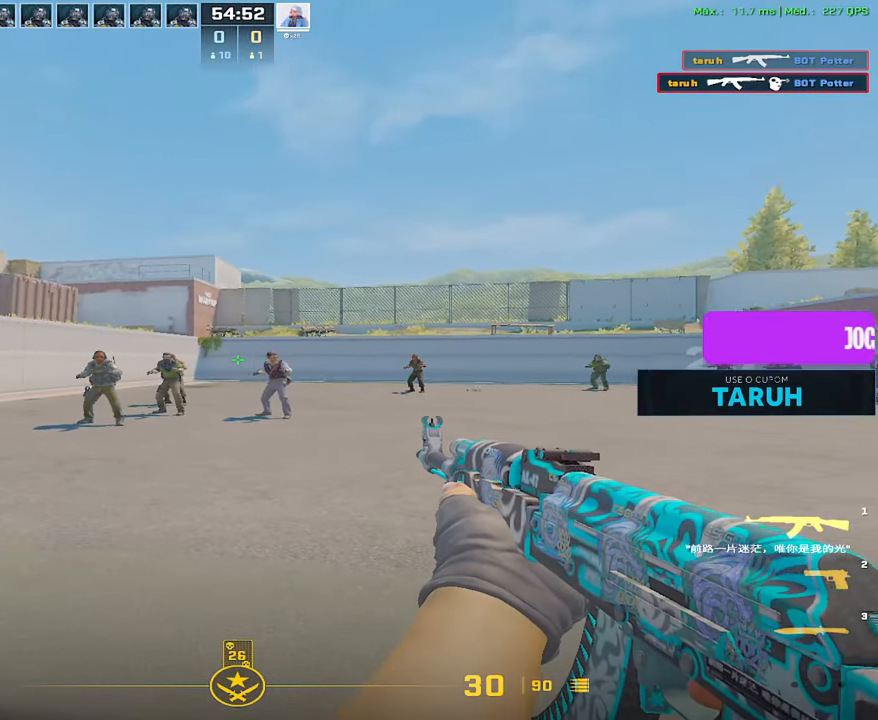
{"keys": ["d"], "mouse": [], "events": []}
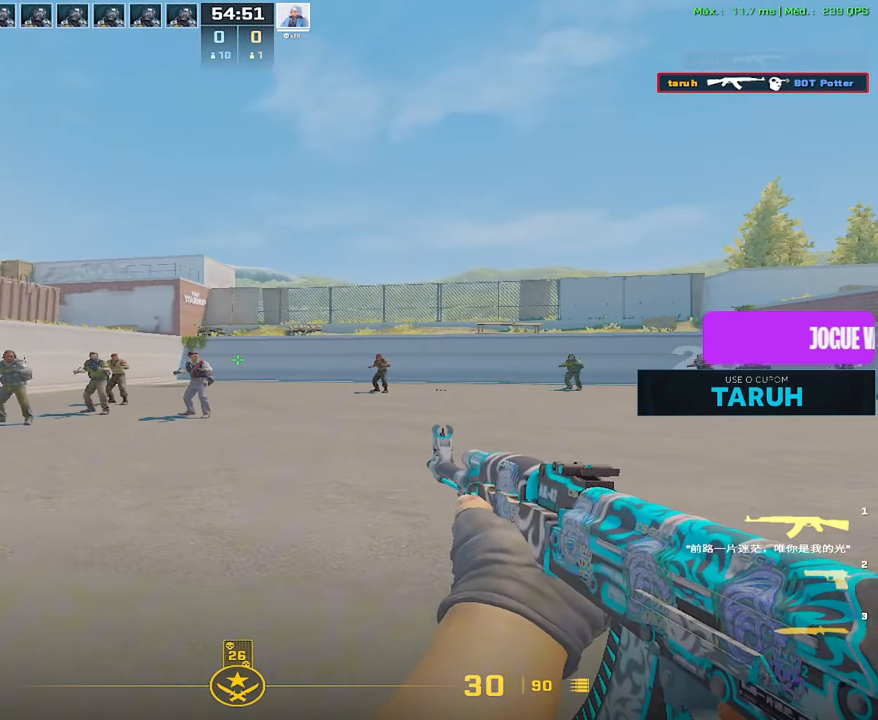
{"keys": [], "mouse": [], "events": [[400, "a", "down"], [400, "d", "up"], [500, "a", "up"]]}
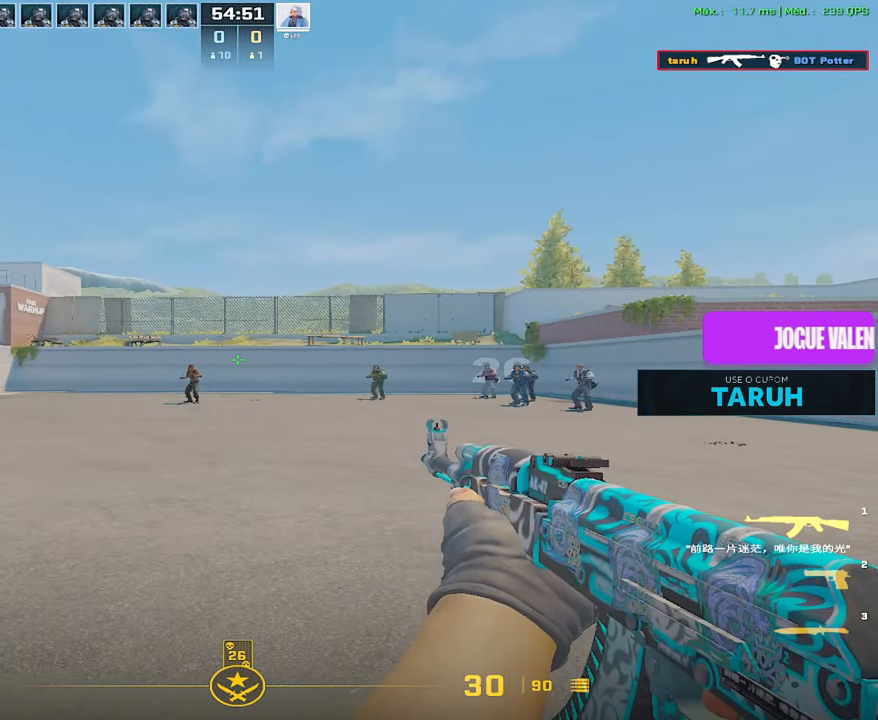
{"keys": [], "mouse": [], "events": []}
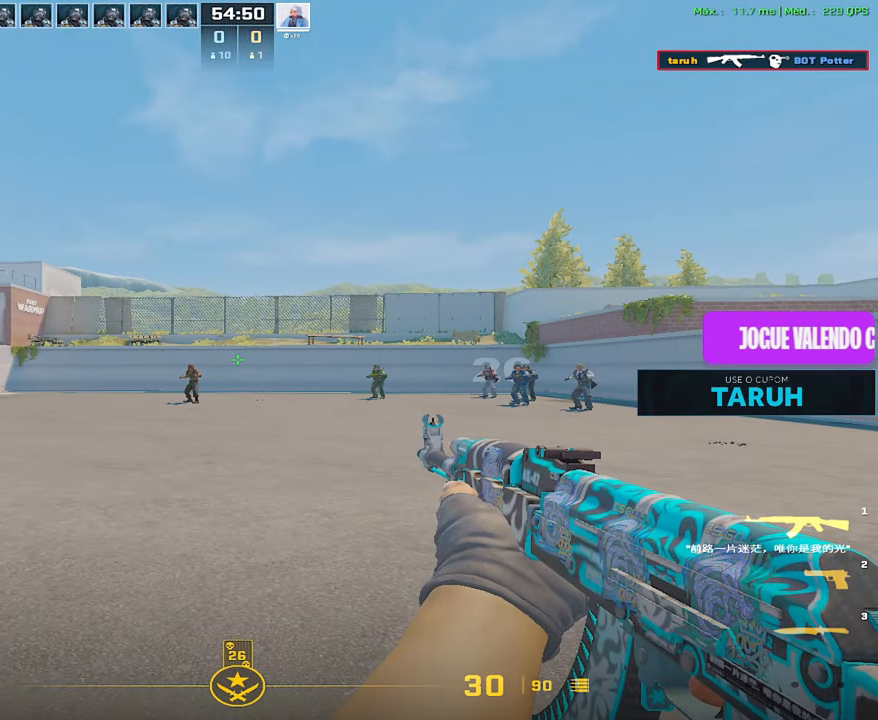
{"keys": [], "mouse": ["left"], "events": [[383, "mouse_left", "down"]]}
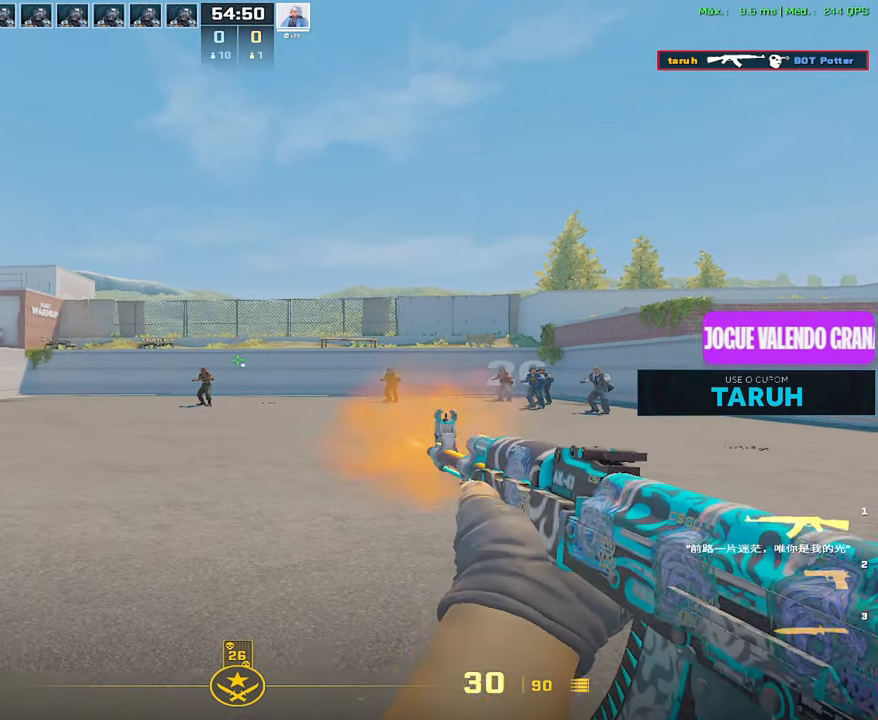
{"keys": [], "mouse": ["left"], "events": []}
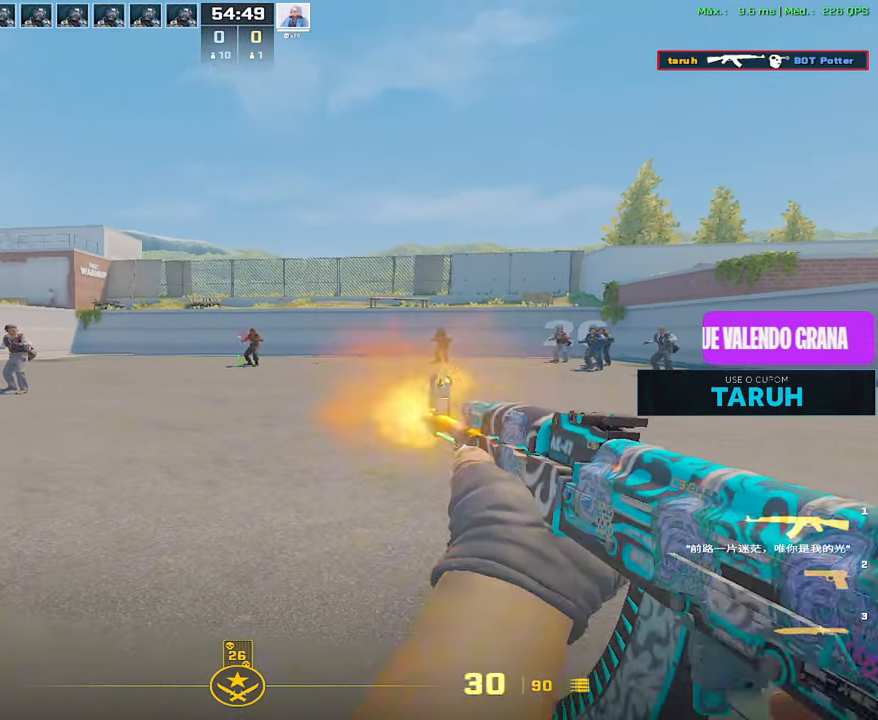
{"keys": [], "mouse": ["left"], "events": []}
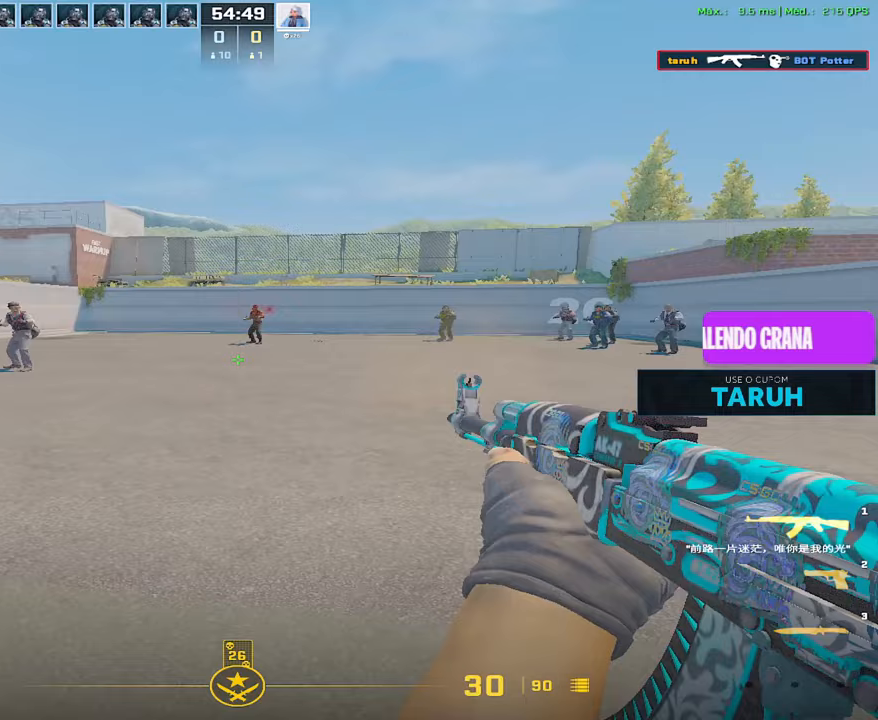
{"keys": [], "mouse": [], "events": [[333, "mouse_left", "up"], [433, "3", "down"], [483, "3", "up"]]}
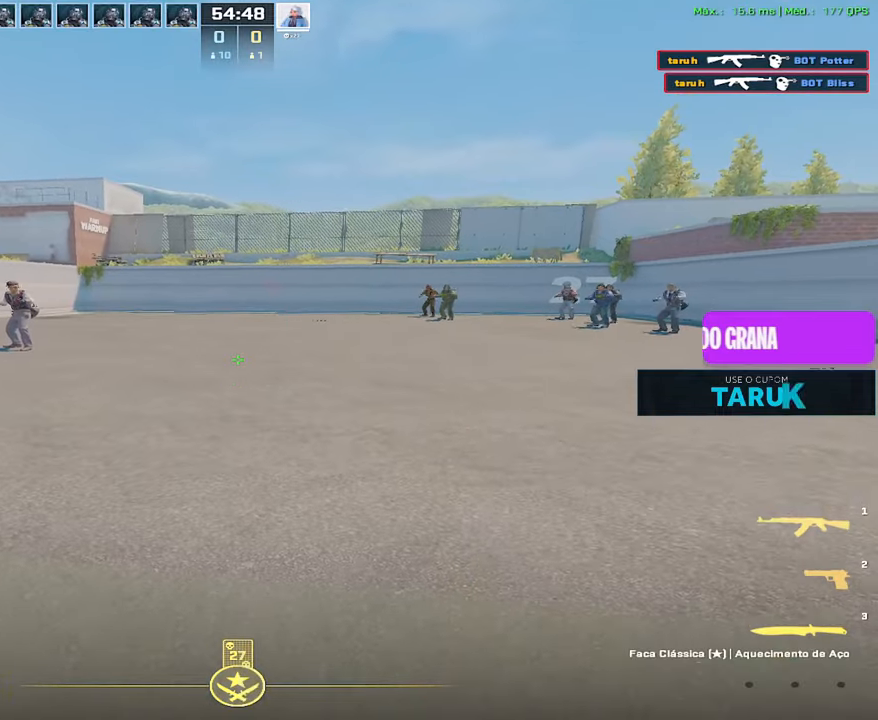
{"keys": [], "mouse": [], "events": []}
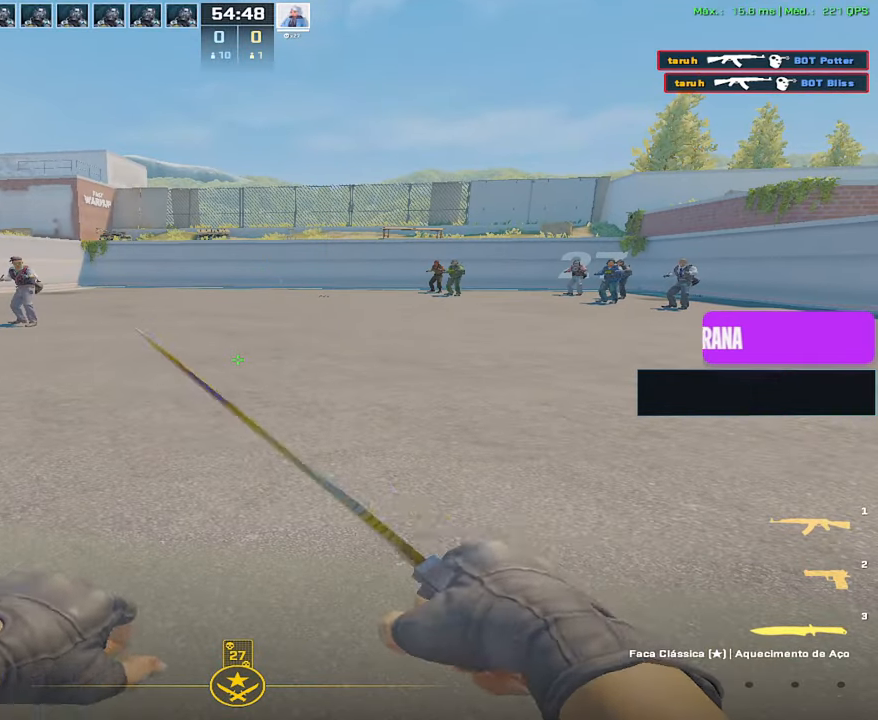
{"keys": [], "mouse": [], "events": []}
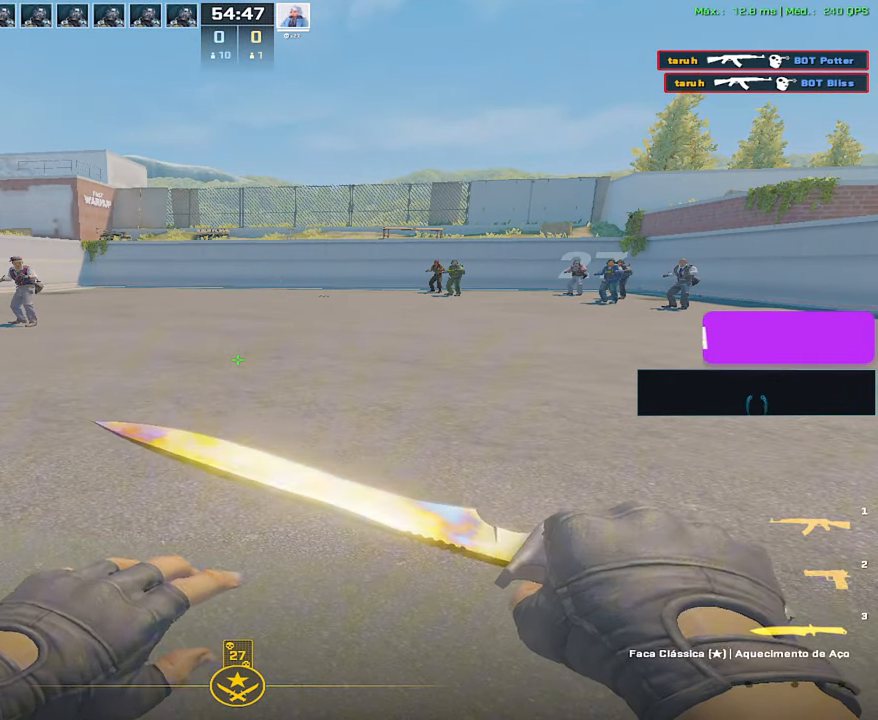
{"keys": [], "mouse": [], "events": [[350, "1", "down"], [383, "1", "up"]]}
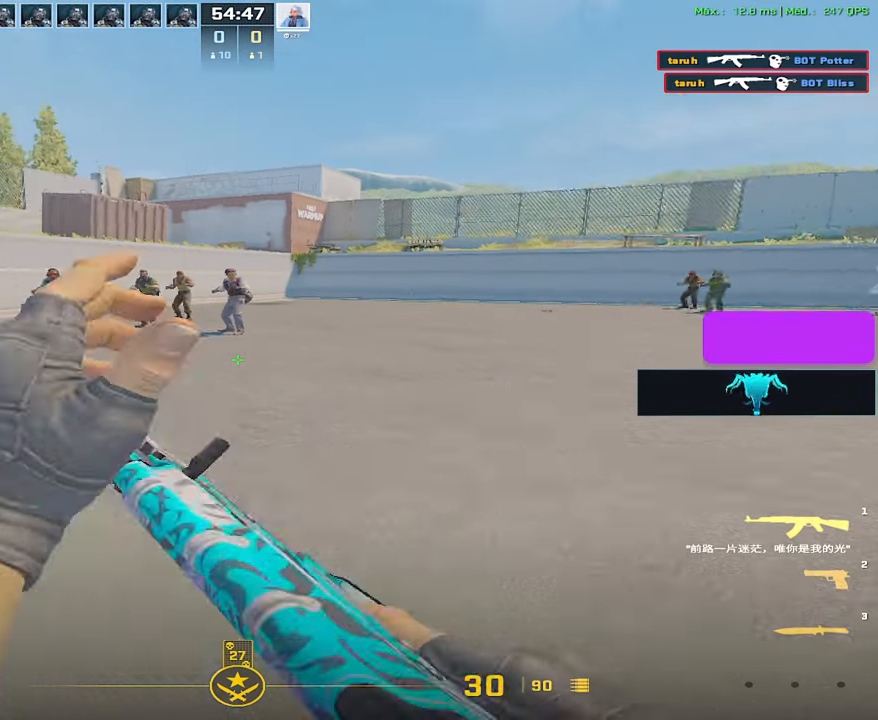
{"keys": ["a", "w"], "mouse": [], "events": [[67, "a", "down"], [167, "w", "down"]]}
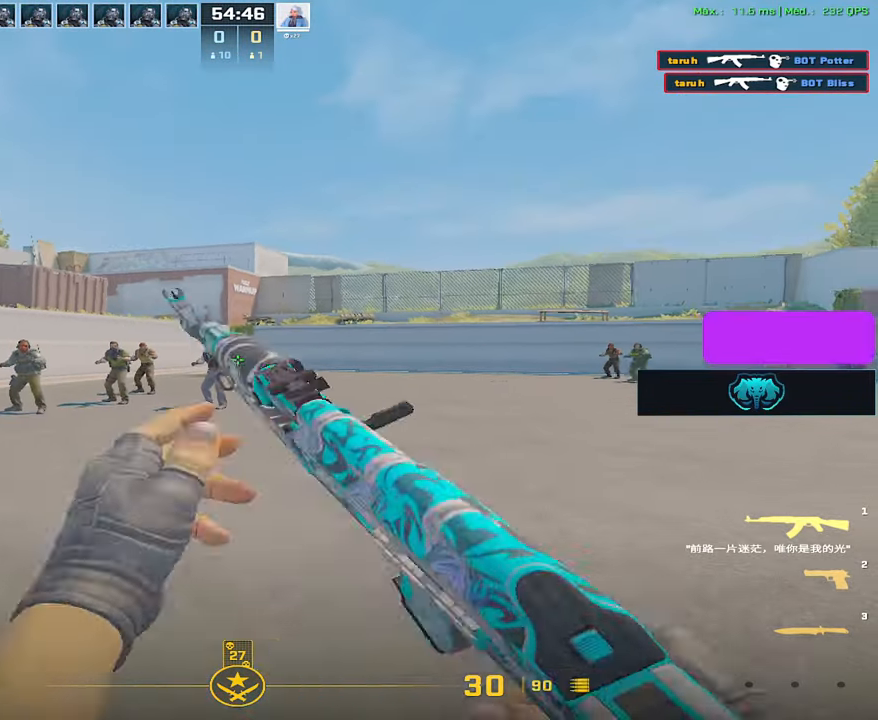
{"keys": ["a"], "mouse": [], "events": [[83, "w", "up"]]}
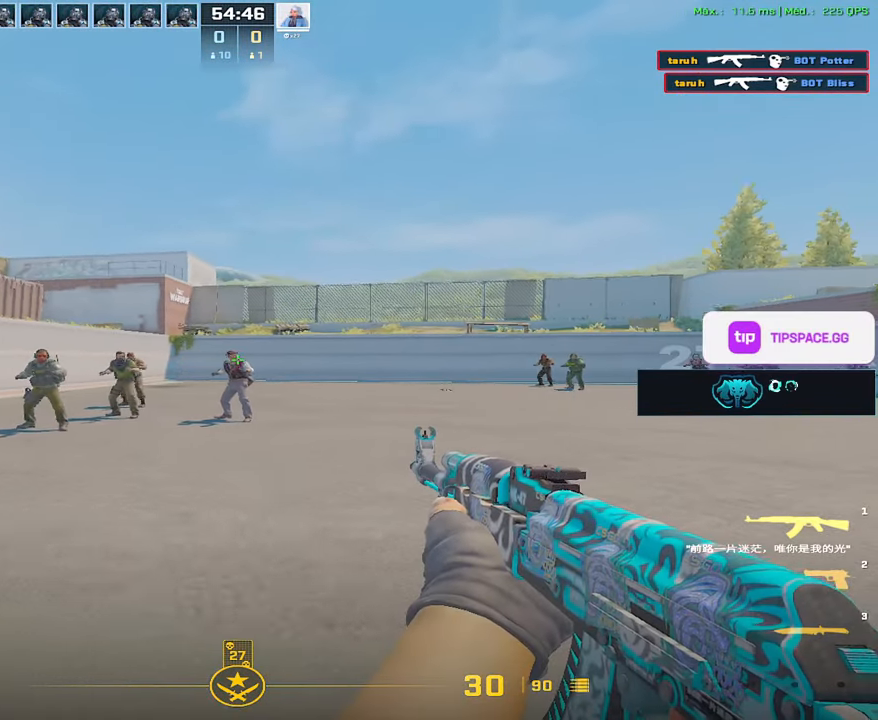
{"keys": ["a"], "mouse": [], "events": []}
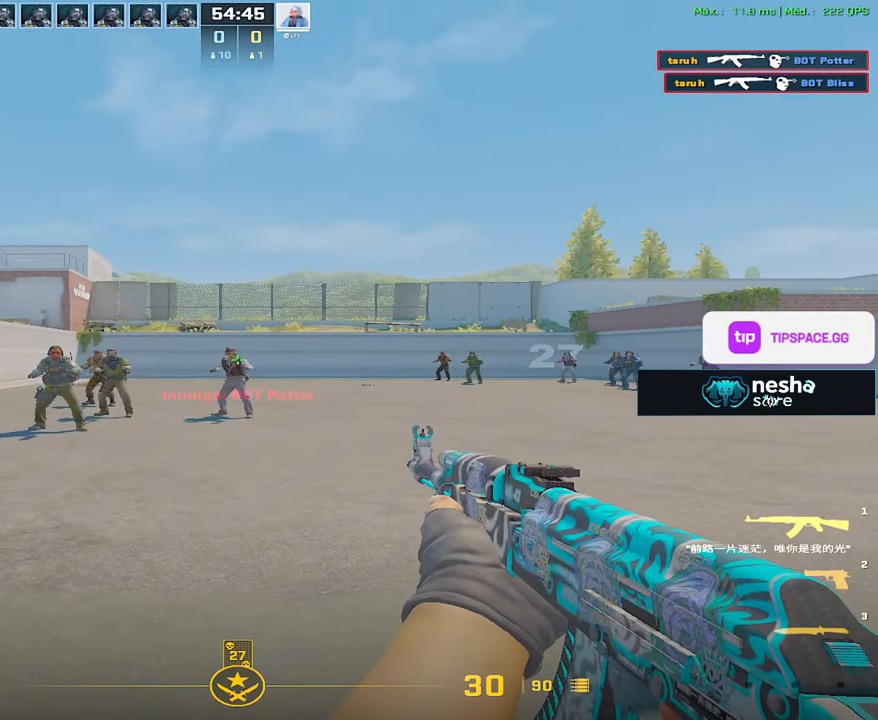
{"keys": [], "mouse": ["left"], "events": [[167, "d", "down"], [217, "a", "up"], [317, "d", "up"], [317, "mouse_left", "down"]]}
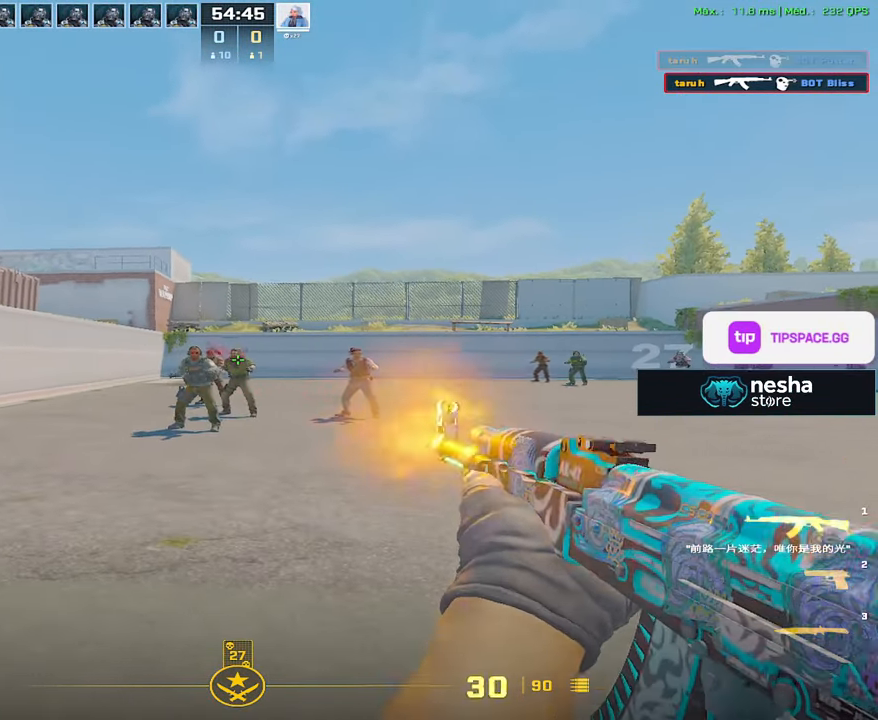
{"keys": [], "mouse": [], "events": [[467, "mouse_left", "up"]]}
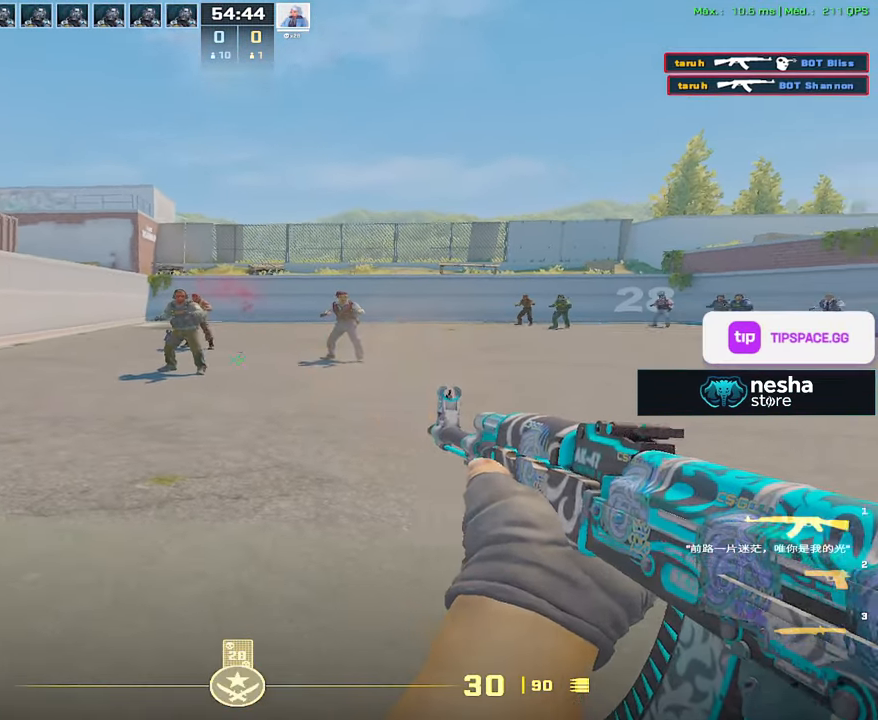
{"keys": ["d"], "mouse": [], "events": [[17, "d", "down"]]}
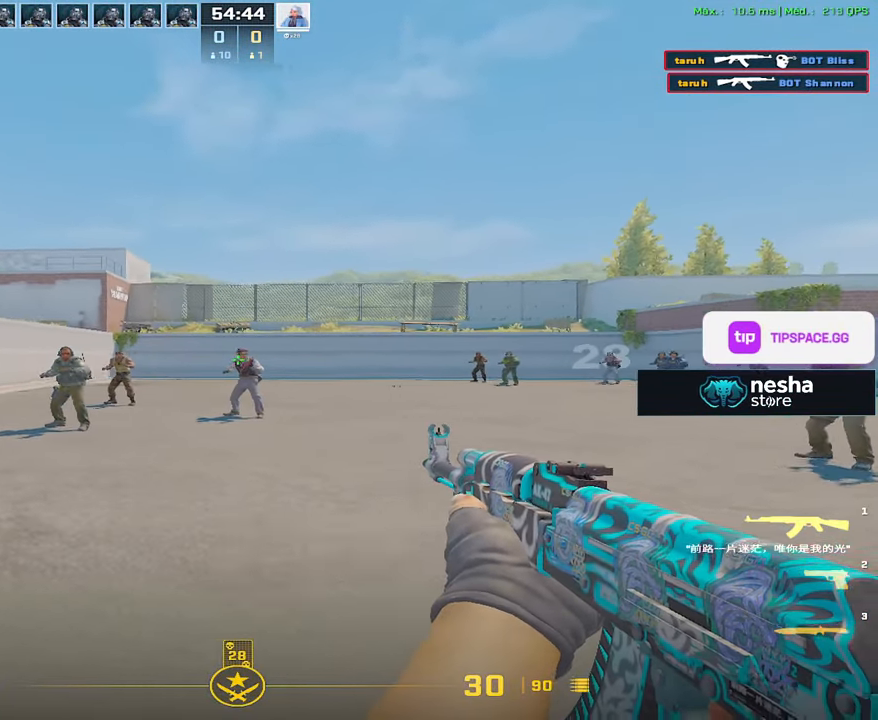
{"keys": ["d"], "mouse": [], "events": []}
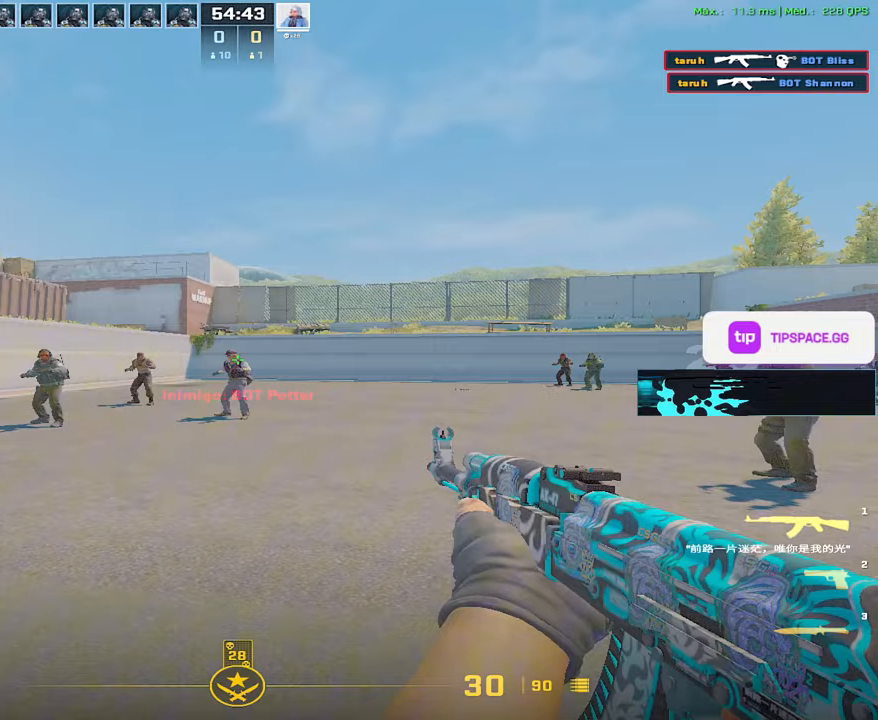
{"keys": [], "mouse": ["left"], "events": [[100, "a", "down"], [133, "d", "up"], [183, "a", "up"], [183, "mouse_left", "down"]]}
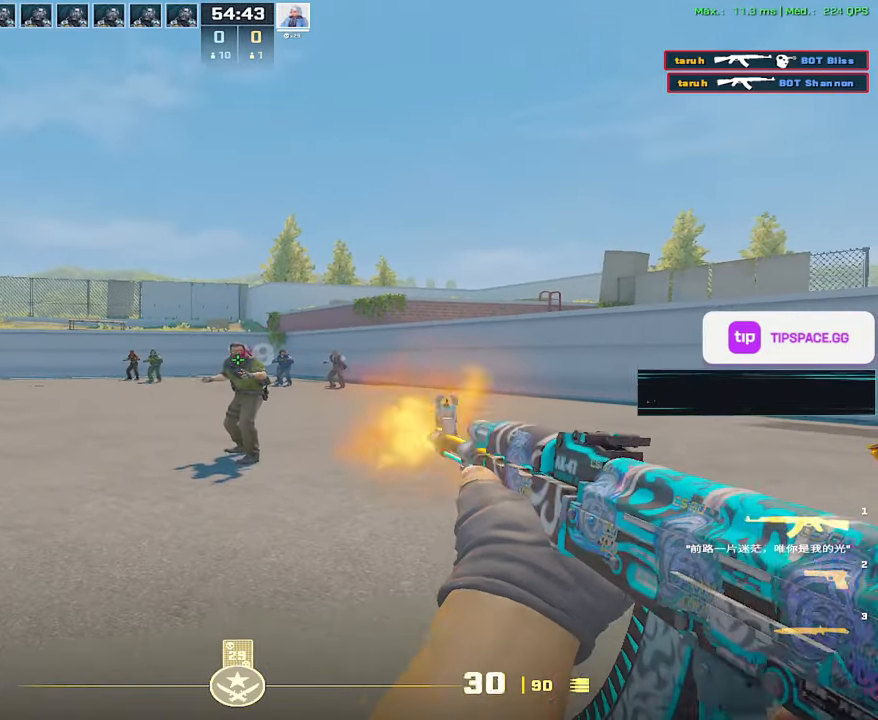
{"keys": ["a"], "mouse": [], "events": [[383, "mouse_left", "up"], [433, "a", "down"]]}
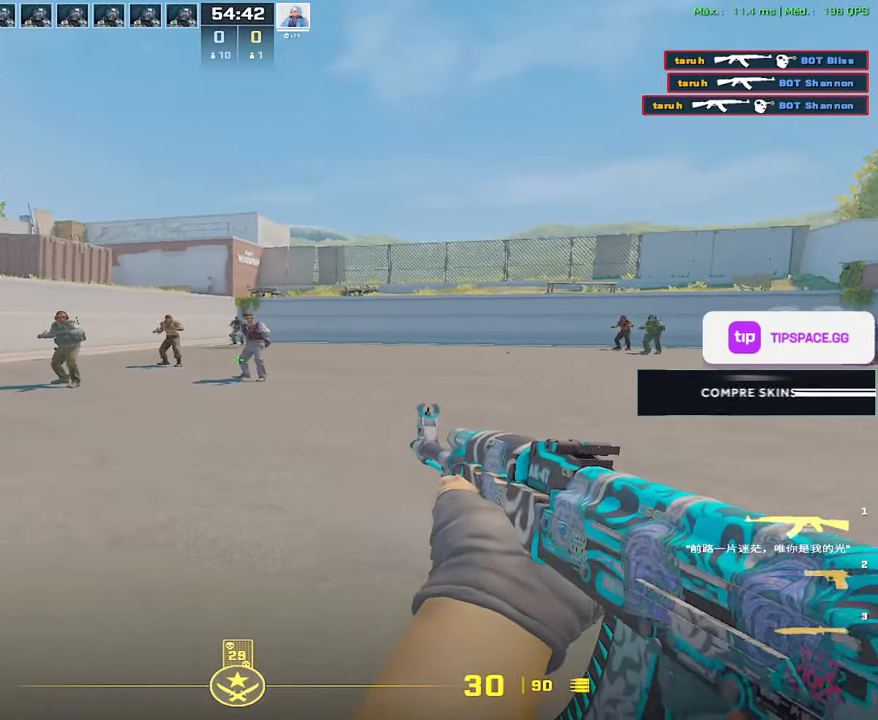
{"keys": [], "mouse": [], "events": [[267, "a", "up"], [350, "3", "down"], [400, "3", "up"]]}